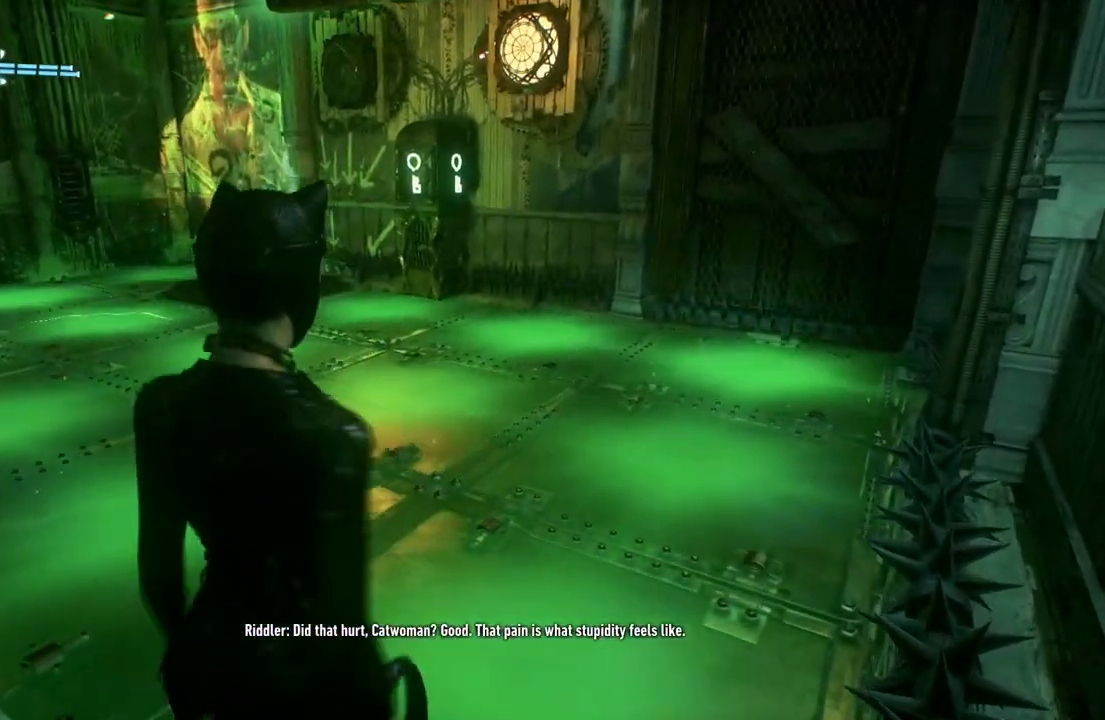
Gameplay with a controller (Xbox layout); each line is a JSON object with the inputs held at the frame after it. "events" lists button and stick changes between this image and that frame as [ms after this image, input, new state], when the widget could be followed in between.
{"buttons": [], "left_stick": "up", "right_stick": "center", "events": [[33, "right_stick", "left"], [83, "left_stick", "up"], [417, "right_stick", "center"]]}
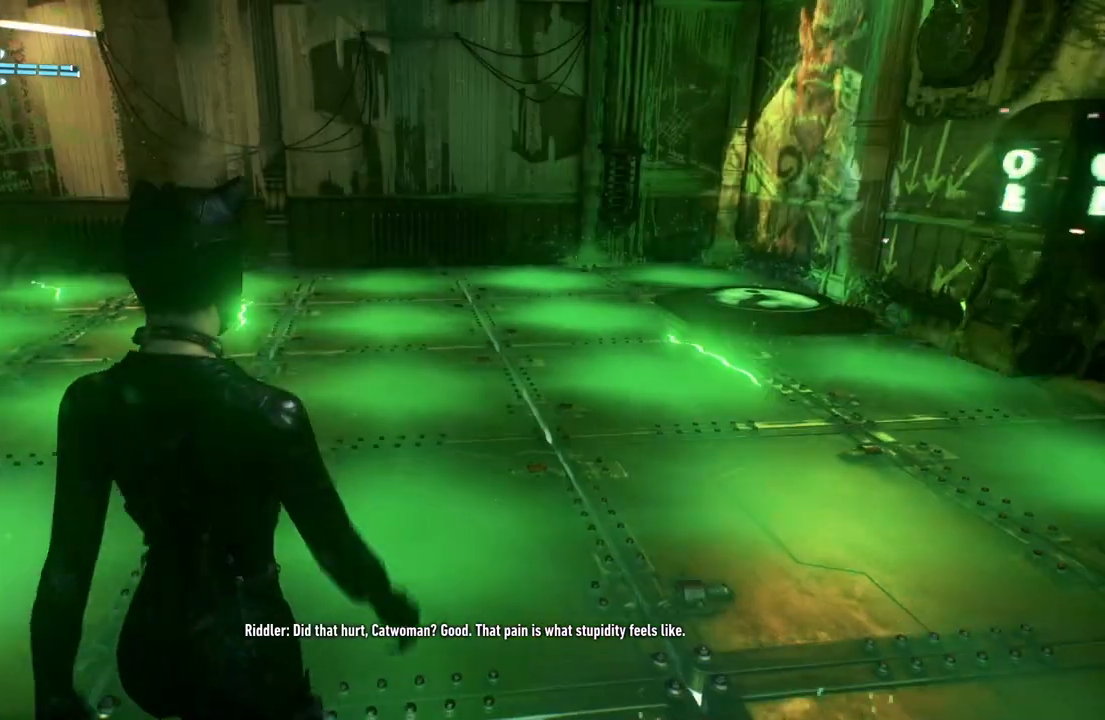
{"buttons": [], "left_stick": "up", "right_stick": "center", "events": []}
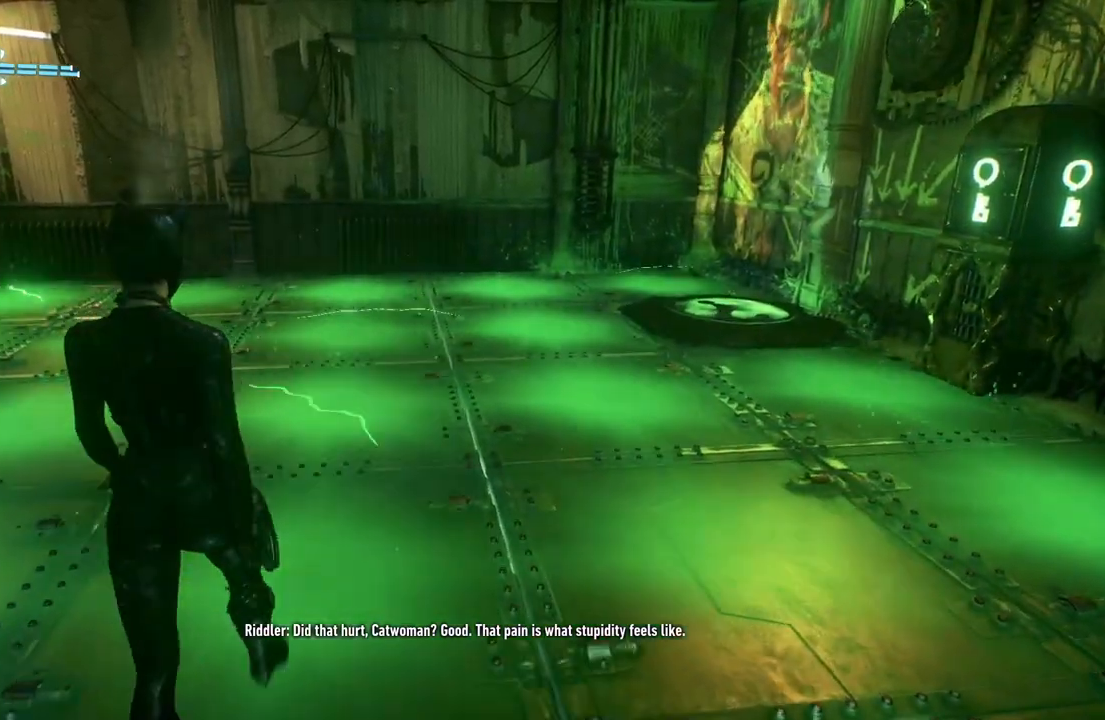
{"buttons": [], "left_stick": "up", "right_stick": "center", "events": []}
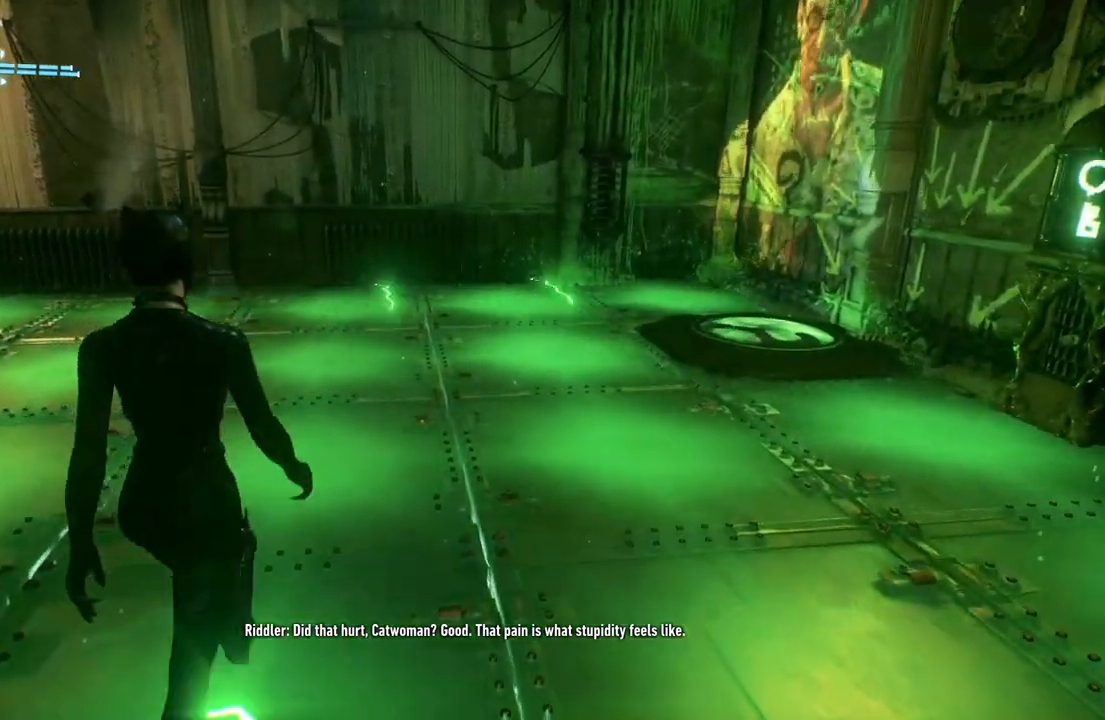
{"buttons": [], "left_stick": "up", "right_stick": "right", "events": [[167, "right_stick", "right"]]}
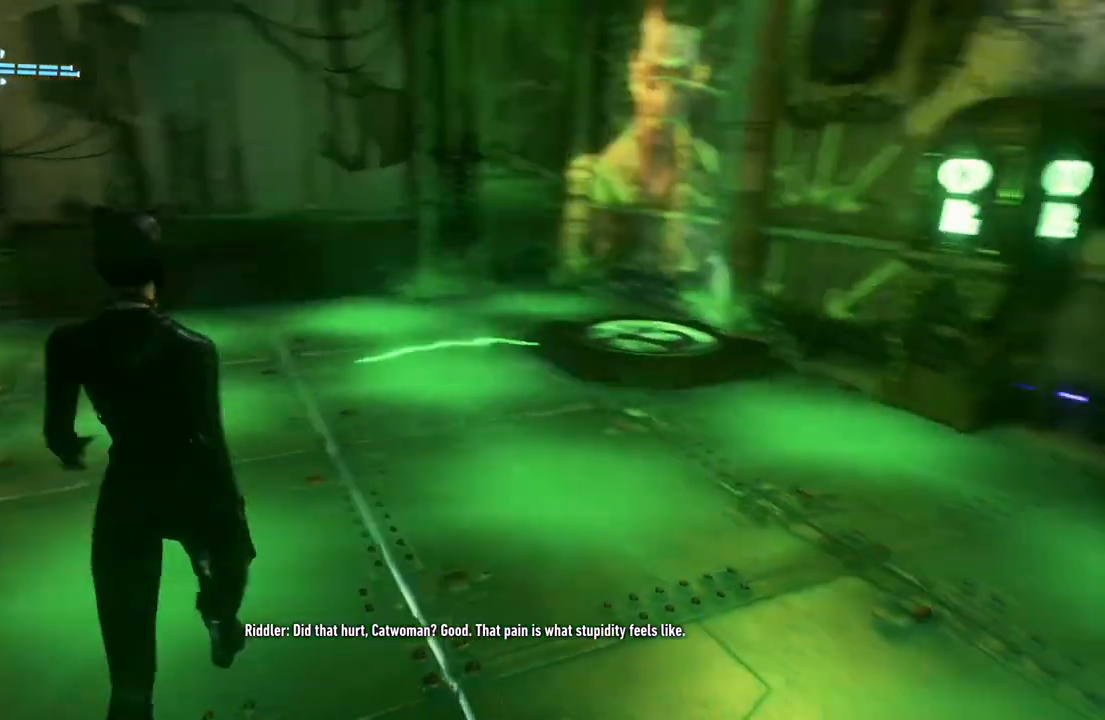
{"buttons": [], "left_stick": "up-right", "right_stick": "down-right", "events": [[50, "left_stick", "up-right"], [150, "right_stick", "down-right"], [317, "left_stick", "up-left"], [450, "left_stick", "up-right"]]}
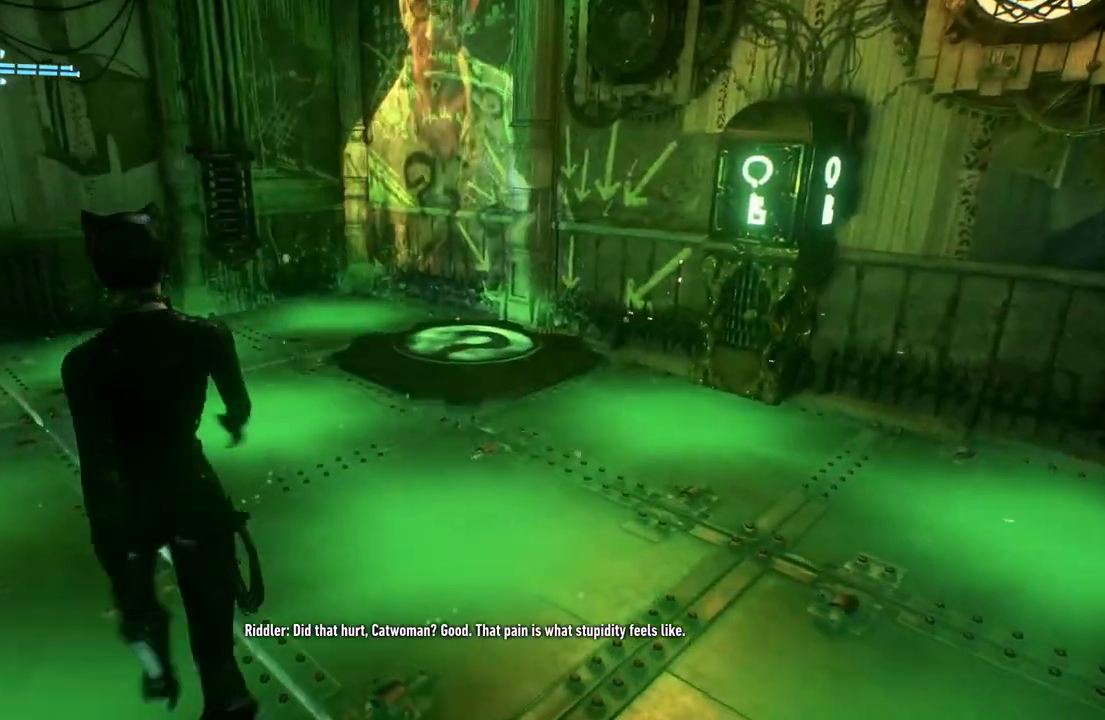
{"buttons": [], "left_stick": "up-right", "right_stick": "center", "events": [[183, "right_stick", "right"], [333, "right_stick", "center"]]}
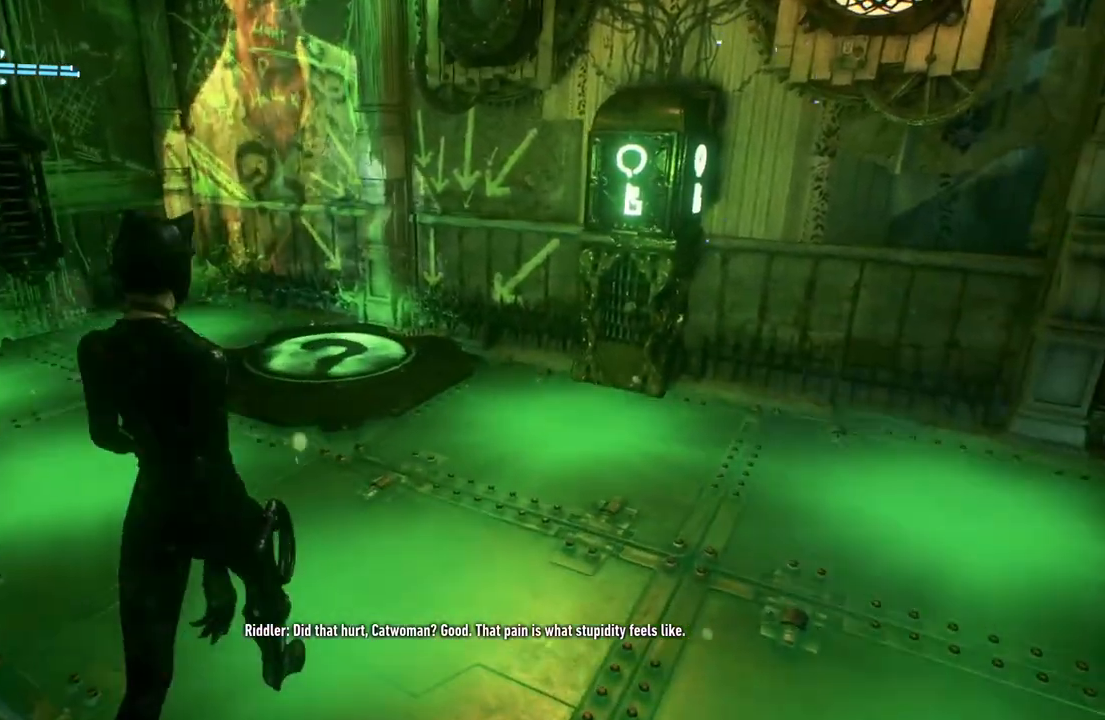
{"buttons": [], "left_stick": "center", "right_stick": "center", "events": [[117, "left_stick", "center"]]}
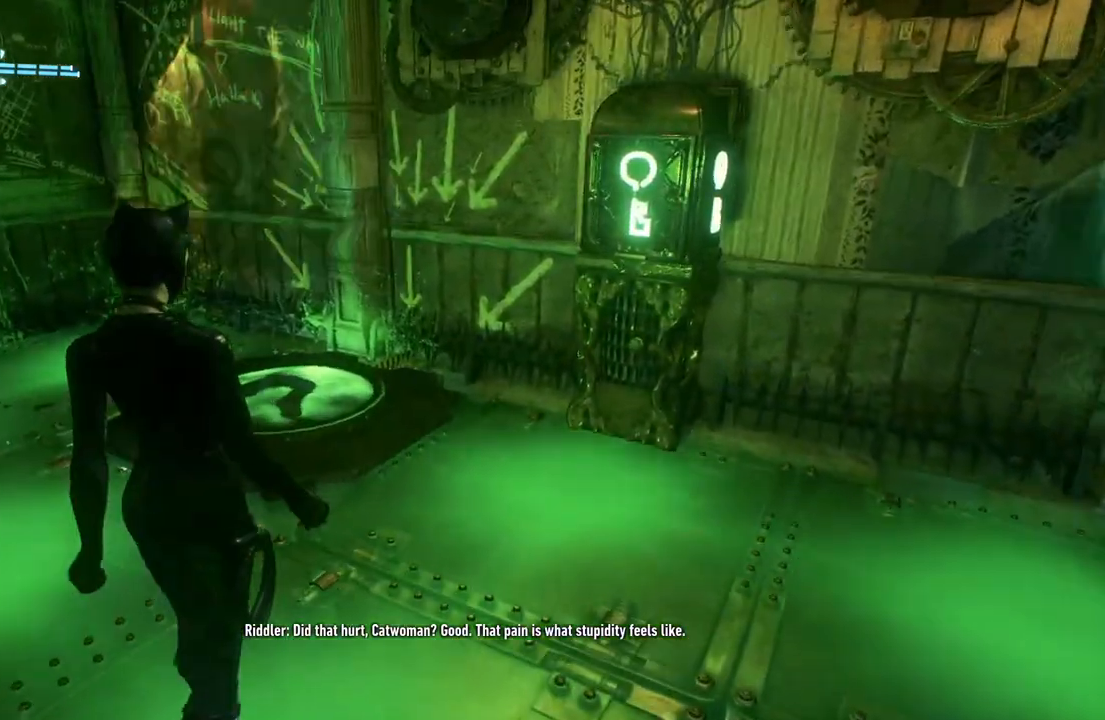
{"buttons": [], "left_stick": "center", "right_stick": "center", "events": [[150, "left_stick", "right"], [167, "right_stick", "left"], [317, "left_stick", "center"], [333, "right_stick", "center"]]}
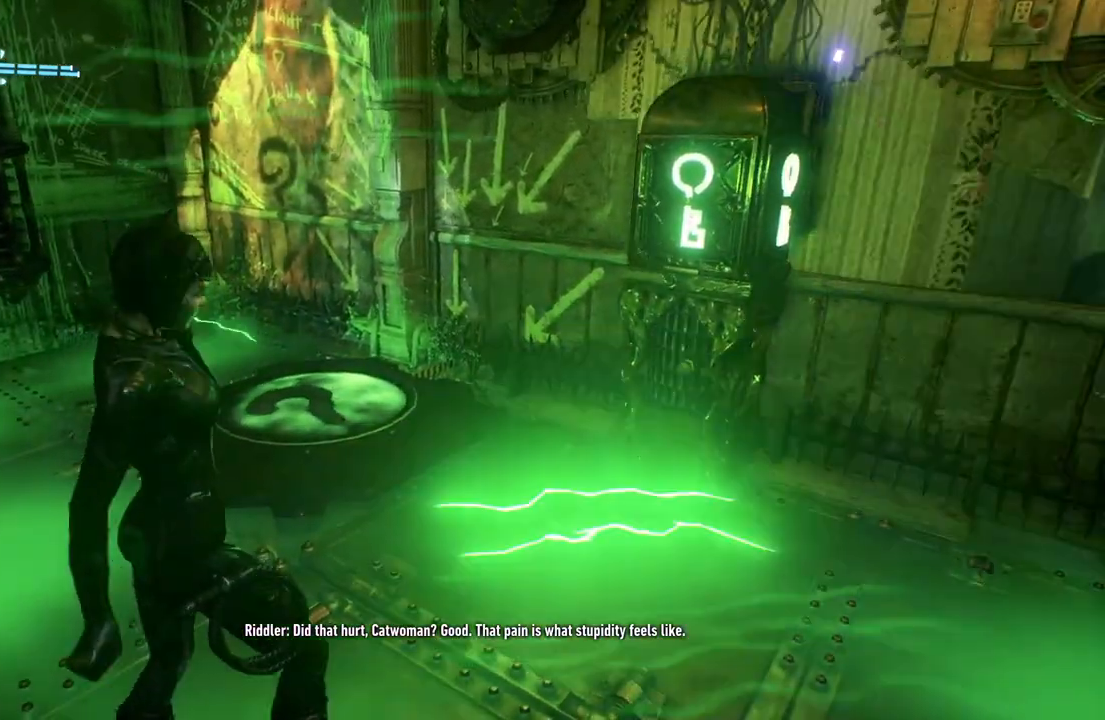
{"buttons": [], "left_stick": "up", "right_stick": "center", "events": [[17, "left_stick", "up"], [117, "A", "down"], [267, "A", "up"]]}
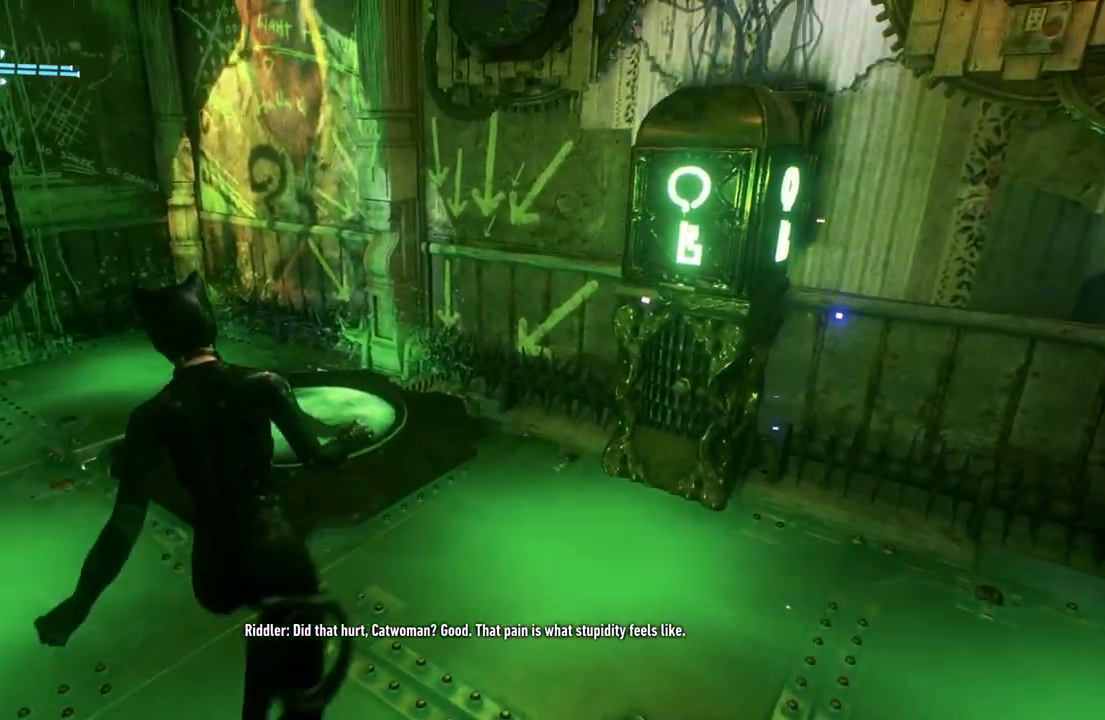
{"buttons": [], "left_stick": "up", "right_stick": "center", "events": []}
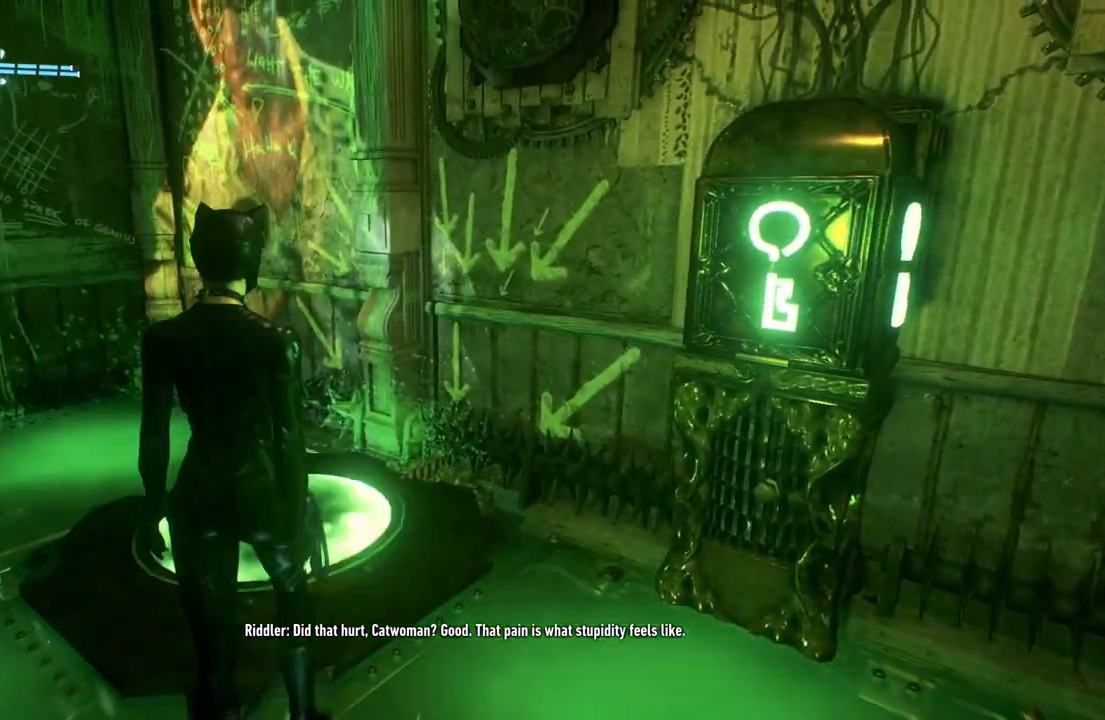
{"buttons": [], "left_stick": "down-left", "right_stick": "right", "events": [[267, "right_stick", "down"], [317, "right_stick", "down-right"], [417, "left_stick", "left"], [450, "right_stick", "right"], [467, "left_stick", "down-left"]]}
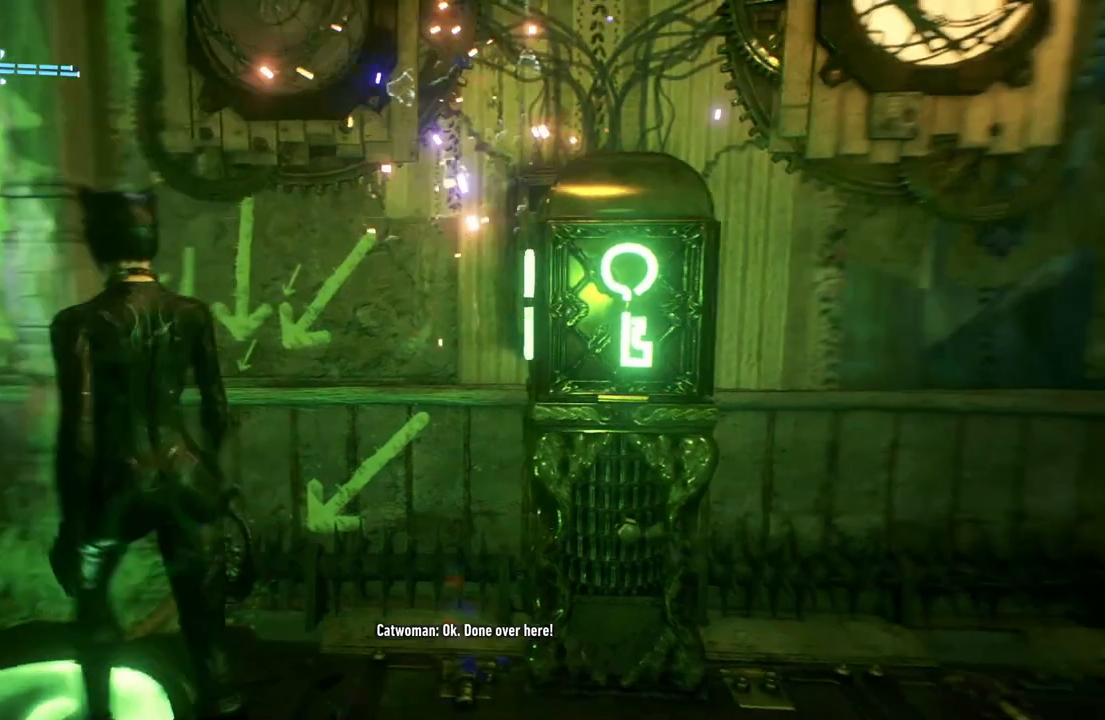
{"buttons": [], "left_stick": "up-right", "right_stick": "center", "events": [[33, "left_stick", "down"], [150, "left_stick", "right"], [250, "right_stick", "center"], [317, "left_stick", "up-right"]]}
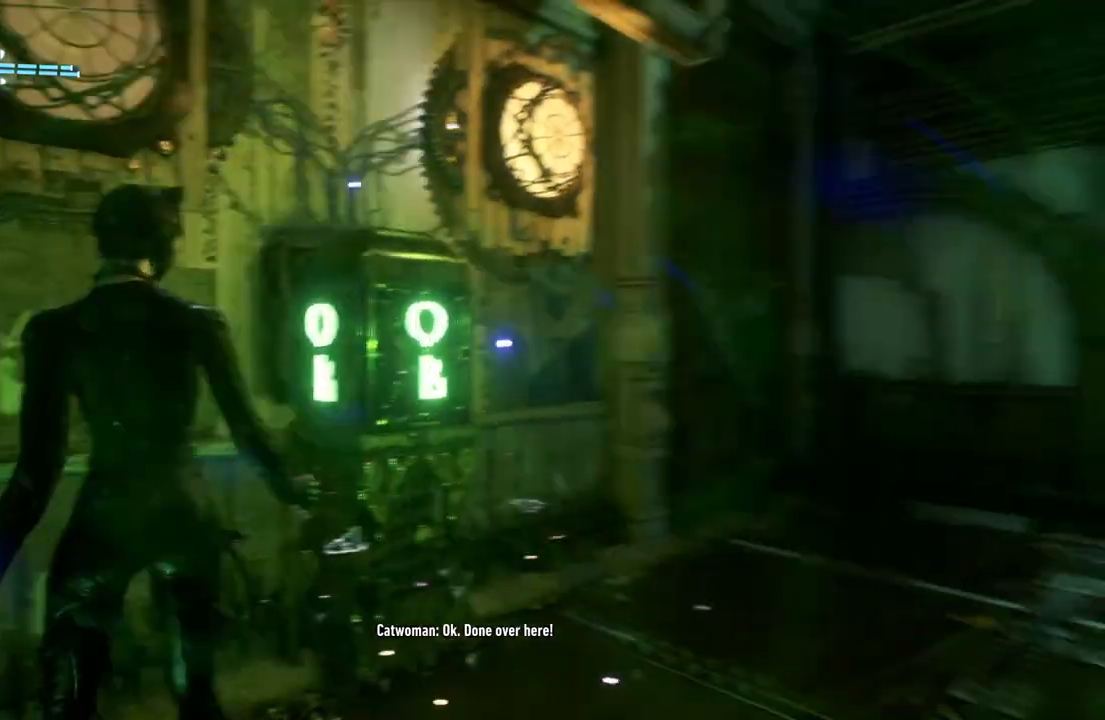
{"buttons": [], "left_stick": "up-left", "right_stick": "left", "events": [[183, "right_stick", "left"], [267, "left_stick", "up"], [483, "left_stick", "up-left"]]}
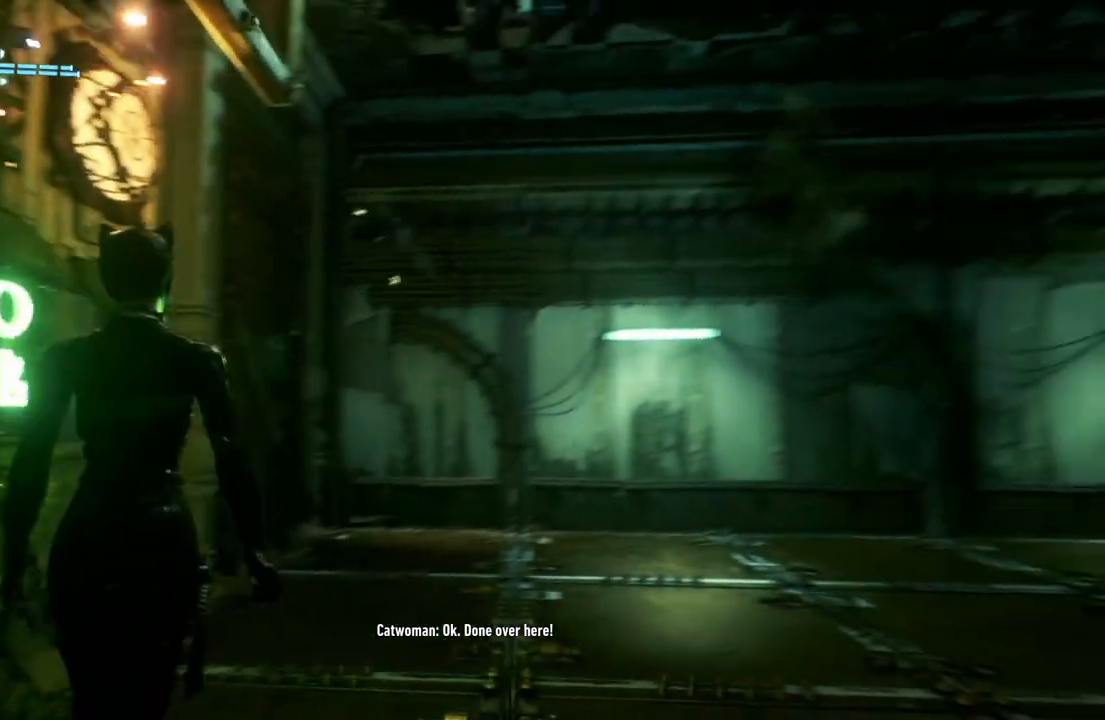
{"buttons": [], "left_stick": "up-left", "right_stick": "center", "events": [[150, "right_stick", "center"]]}
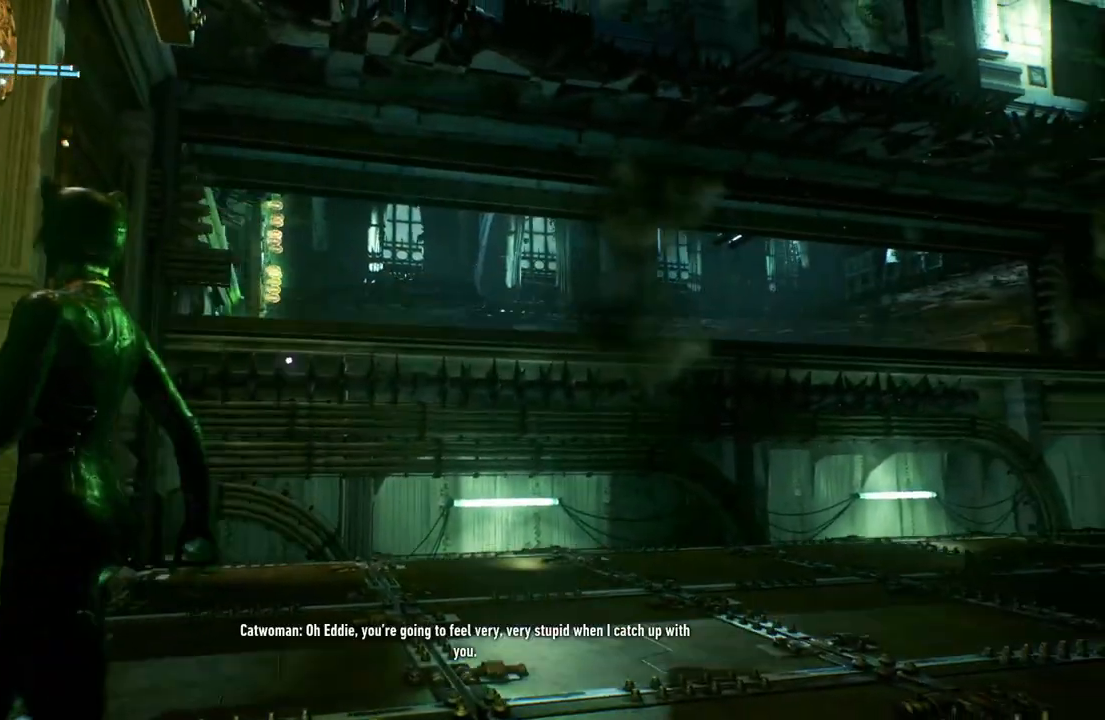
{"buttons": [], "left_stick": "center", "right_stick": "center", "events": [[167, "left_stick", "center"], [300, "A", "down"], [467, "A", "up"]]}
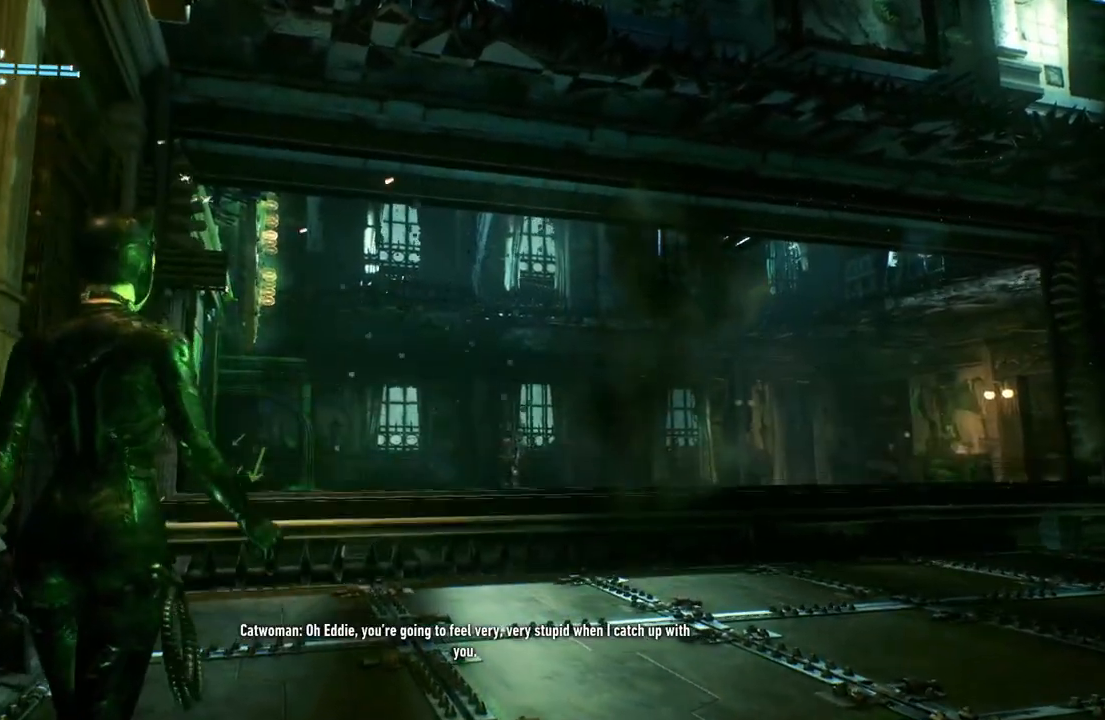
{"buttons": [], "left_stick": "center", "right_stick": "center", "events": [[133, "left_stick", "down-left"], [450, "left_stick", "center"]]}
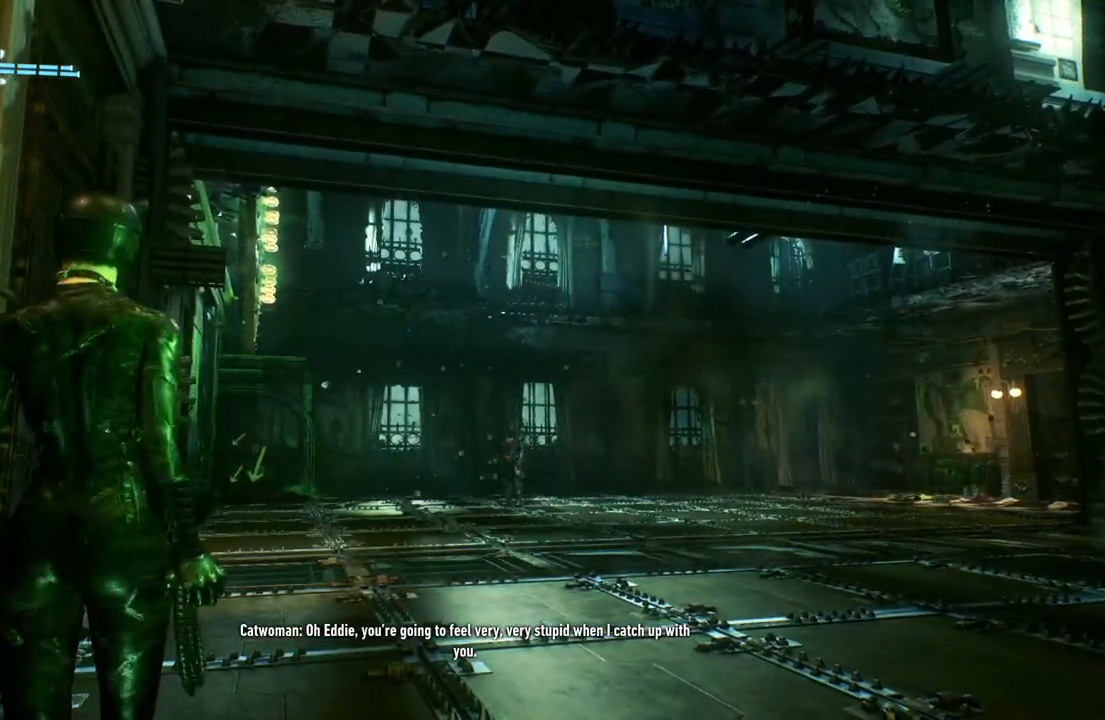
{"buttons": [], "left_stick": "down-left", "right_stick": "center", "events": [[133, "right_stick", "left"], [383, "right_stick", "center"], [417, "left_stick", "down-left"]]}
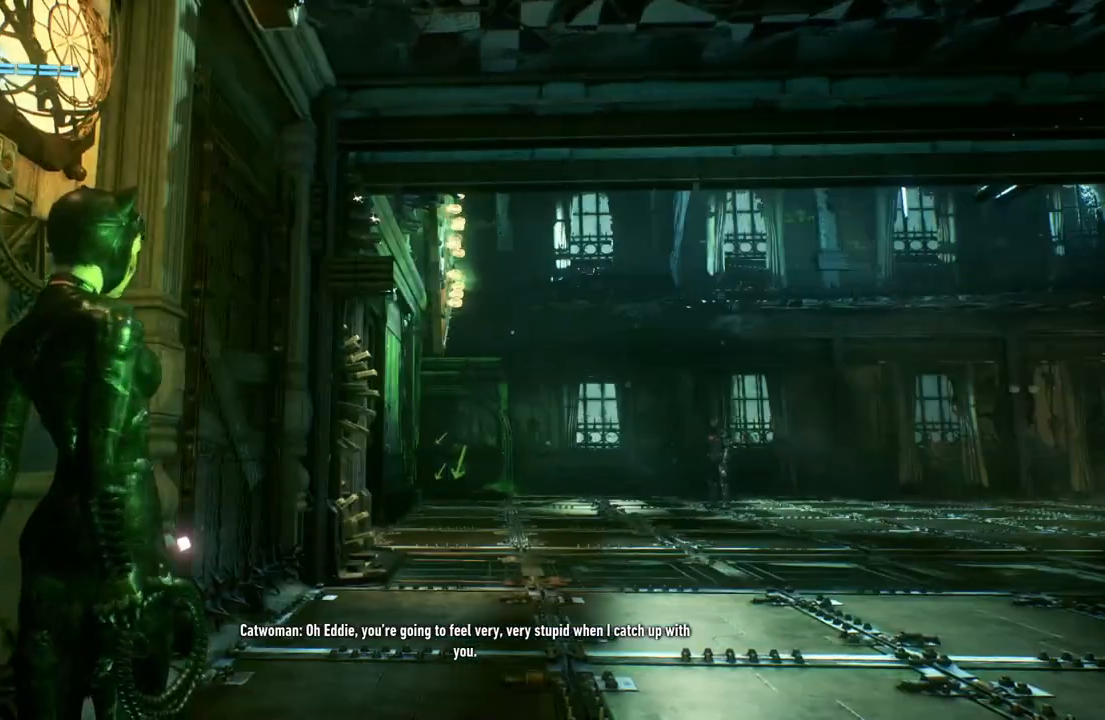
{"buttons": [], "left_stick": "up", "right_stick": "center", "events": [[100, "left_stick", "down"], [317, "left_stick", "center"], [467, "left_stick", "up"]]}
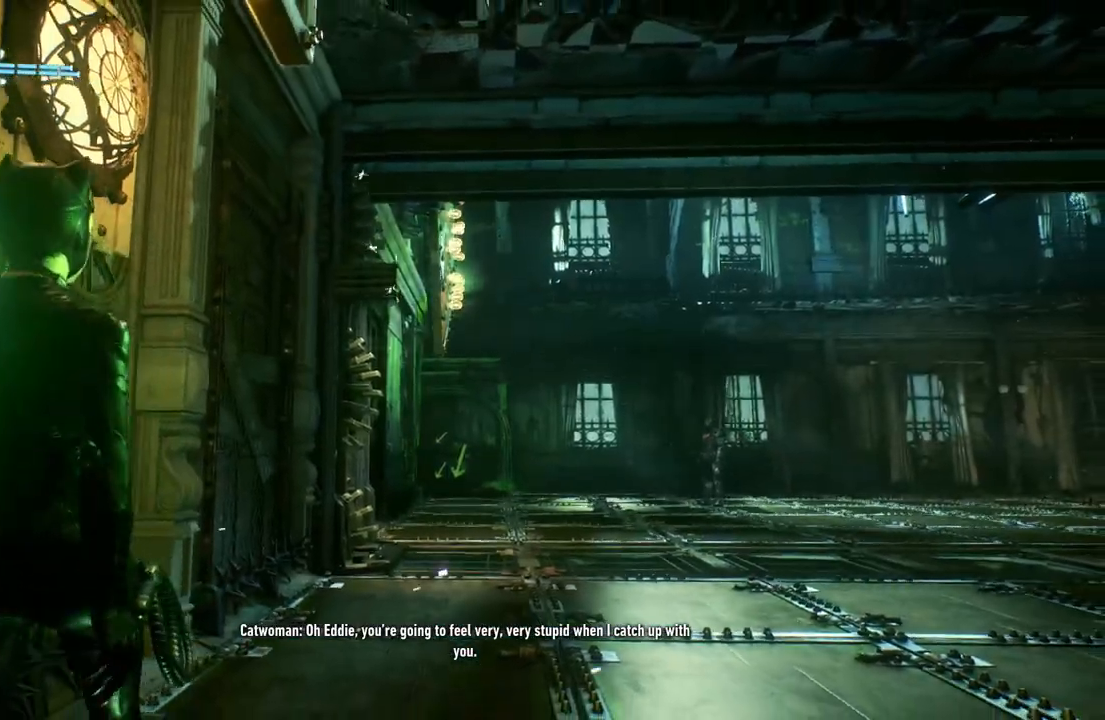
{"buttons": [], "left_stick": "center", "right_stick": "center", "events": [[83, "left_stick", "up-left"], [283, "left_stick", "center"]]}
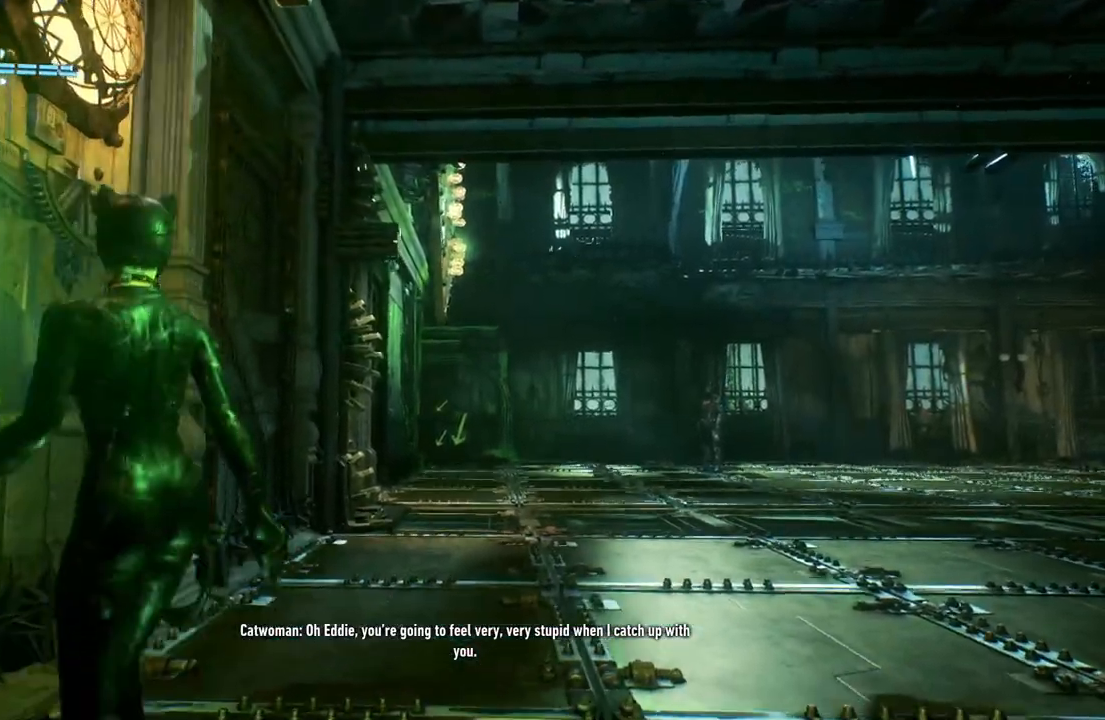
{"buttons": [], "left_stick": "center", "right_stick": "left", "events": [[117, "right_stick", "left"]]}
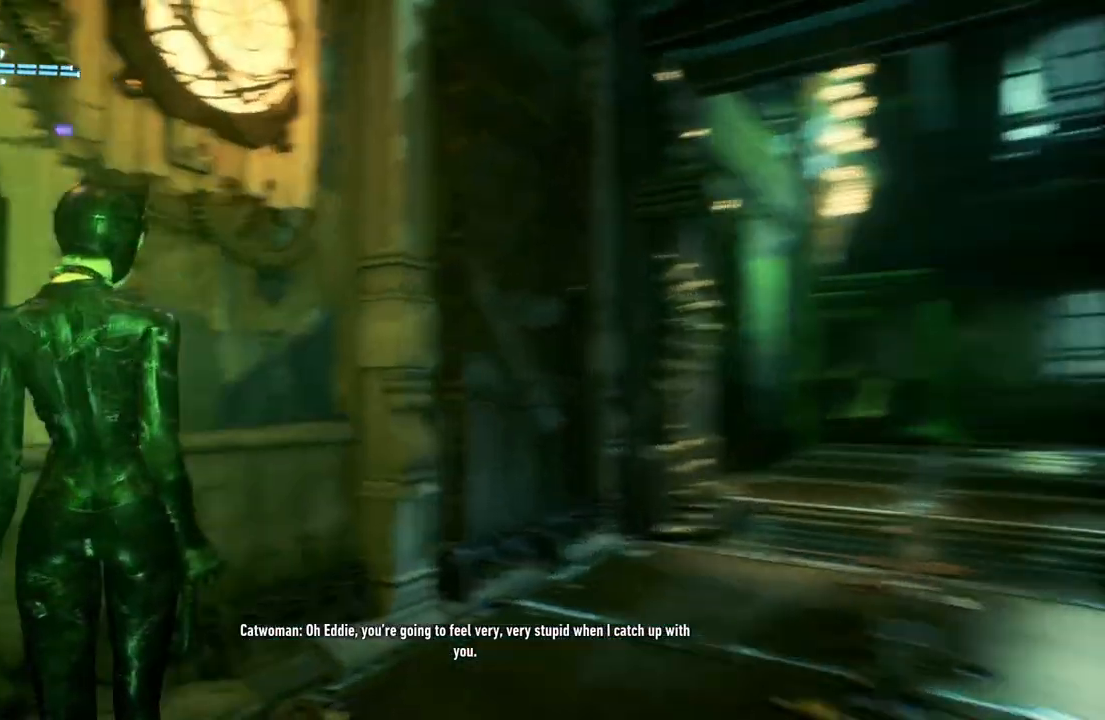
{"buttons": [], "left_stick": "center", "right_stick": "center", "events": [[100, "right_stick", "down-left"], [283, "left_stick", "up-left"], [400, "right_stick", "center"], [433, "left_stick", "center"]]}
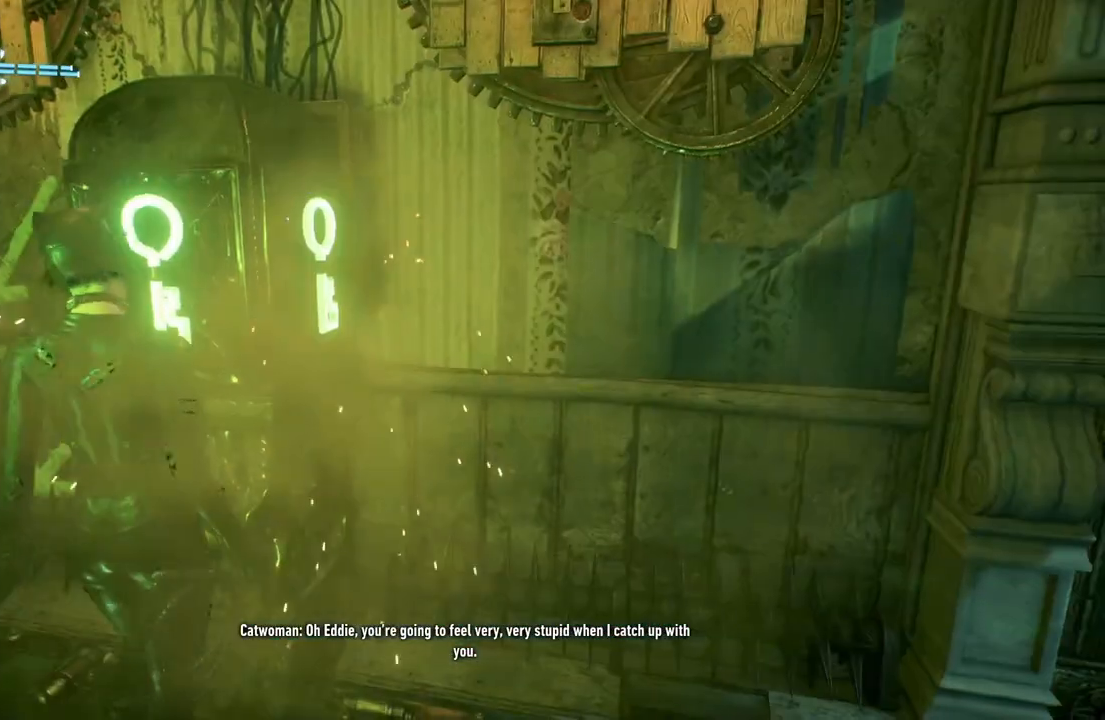
{"buttons": [], "left_stick": "center", "right_stick": "center", "events": [[183, "left_stick", "up"], [250, "A", "down"], [433, "A", "up"], [433, "left_stick", "center"]]}
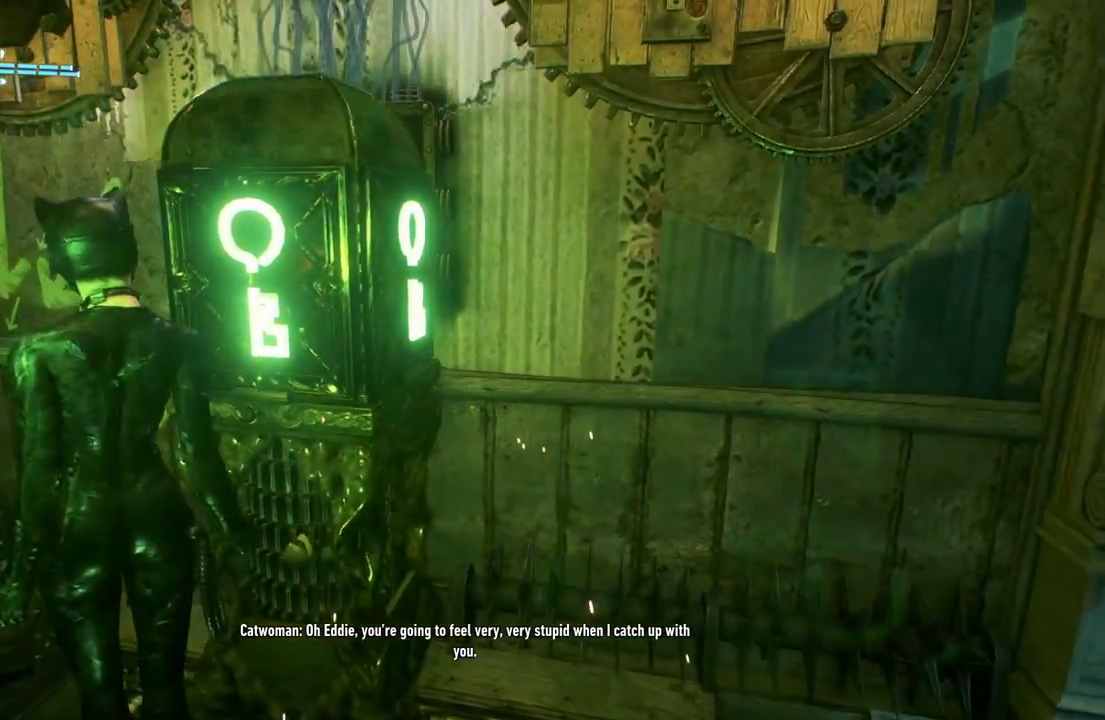
{"buttons": [], "left_stick": "down-right", "right_stick": "right", "events": [[267, "left_stick", "down"], [267, "right_stick", "right"], [417, "left_stick", "down-right"]]}
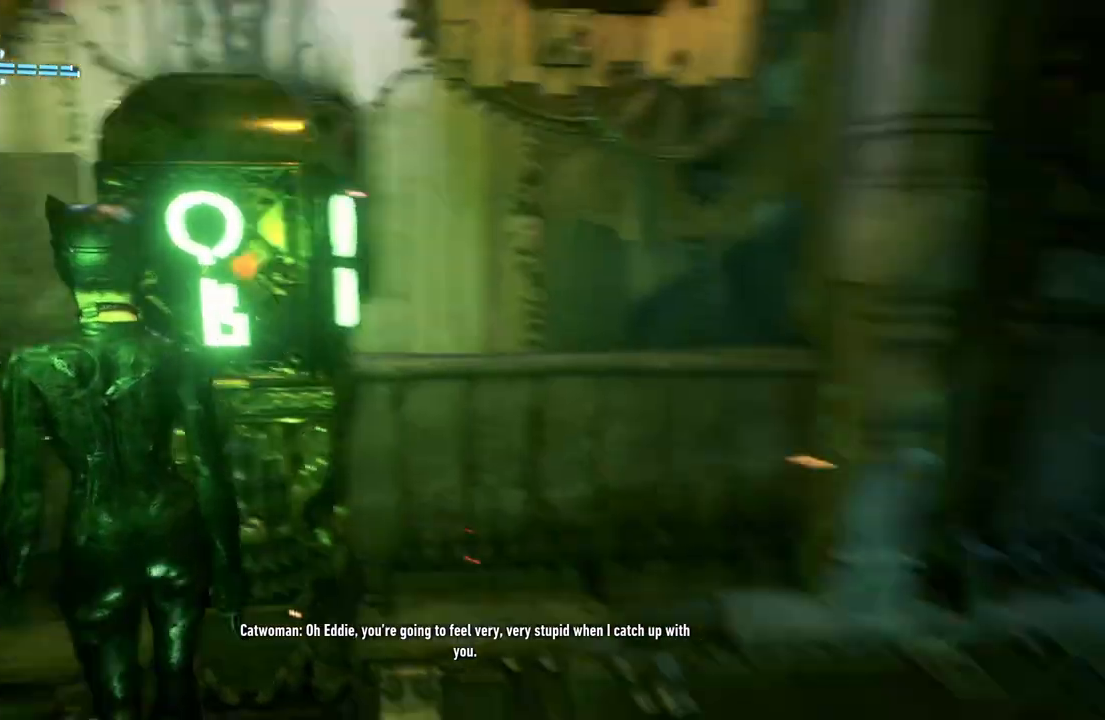
{"buttons": [], "left_stick": "up-right", "right_stick": "center", "events": [[100, "left_stick", "right"], [267, "left_stick", "up-right"], [483, "right_stick", "center"]]}
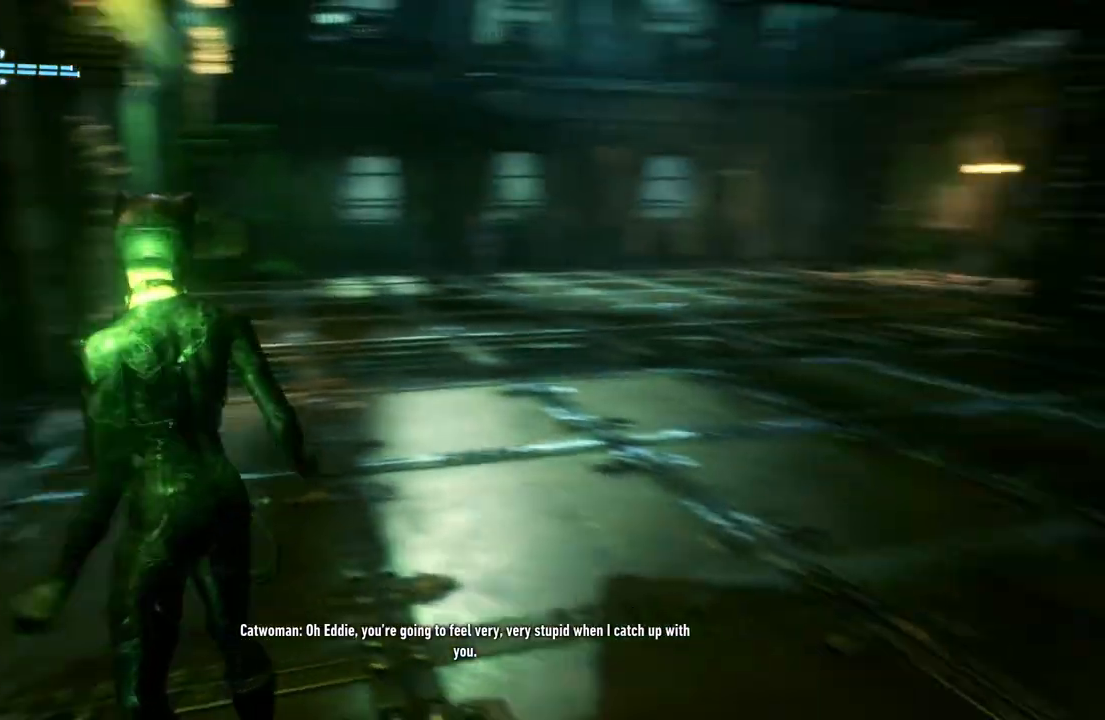
{"buttons": [], "left_stick": "up", "right_stick": "center", "events": [[283, "left_stick", "up"]]}
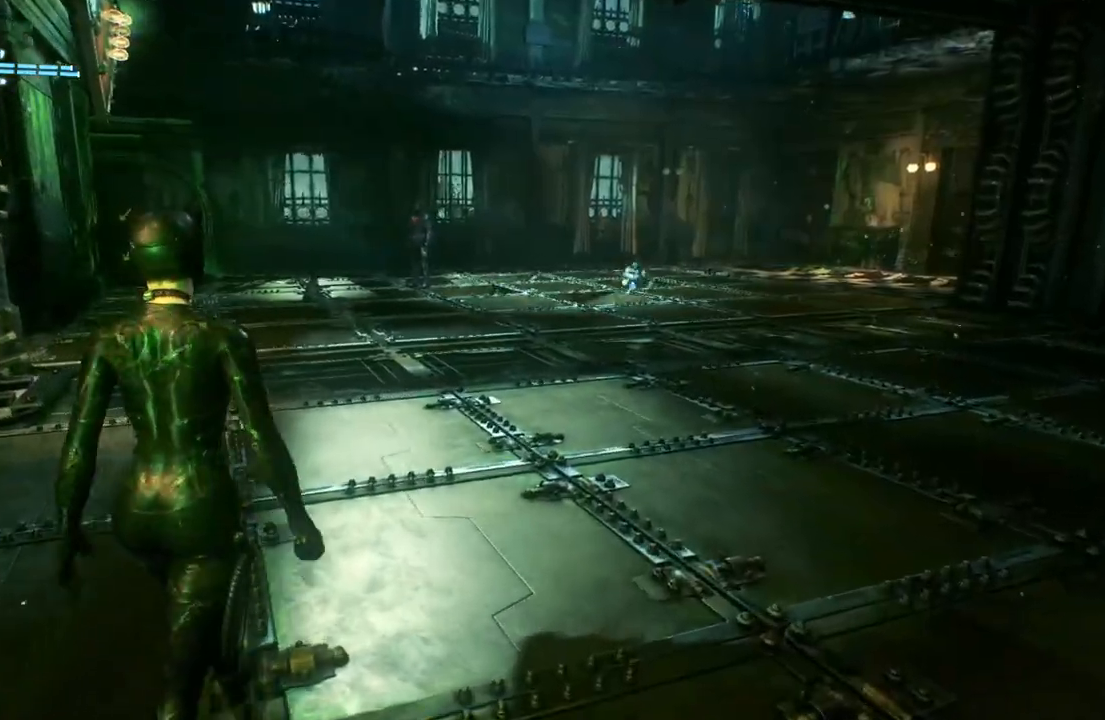
{"buttons": ["A"], "left_stick": "up", "right_stick": "center", "events": [[33, "right_stick", "right"], [217, "right_stick", "center"], [350, "A", "down"]]}
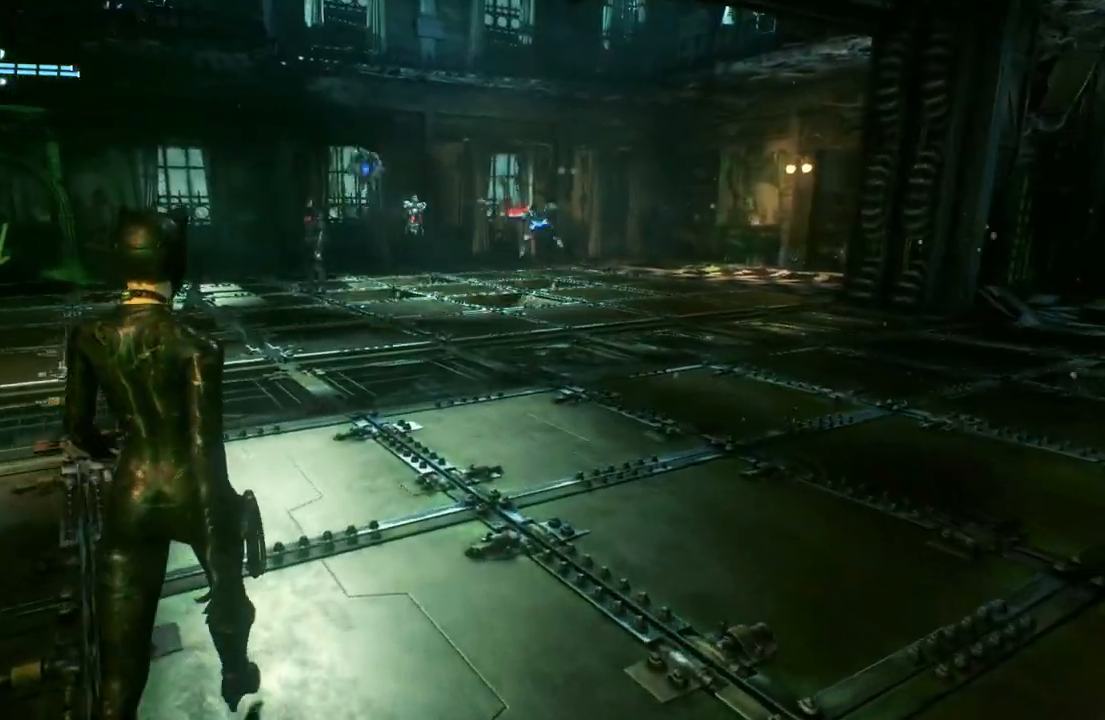
{"buttons": ["A"], "left_stick": "up", "right_stick": "center", "events": []}
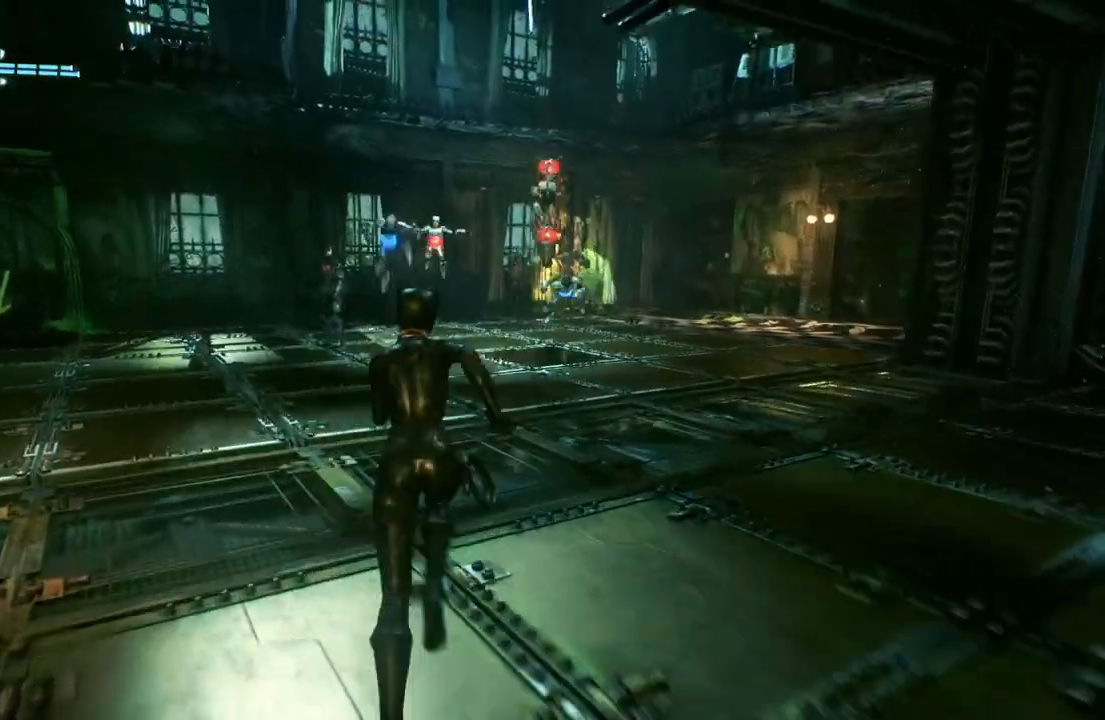
{"buttons": ["A"], "left_stick": "up-right", "right_stick": "center", "events": [[467, "left_stick", "up-right"]]}
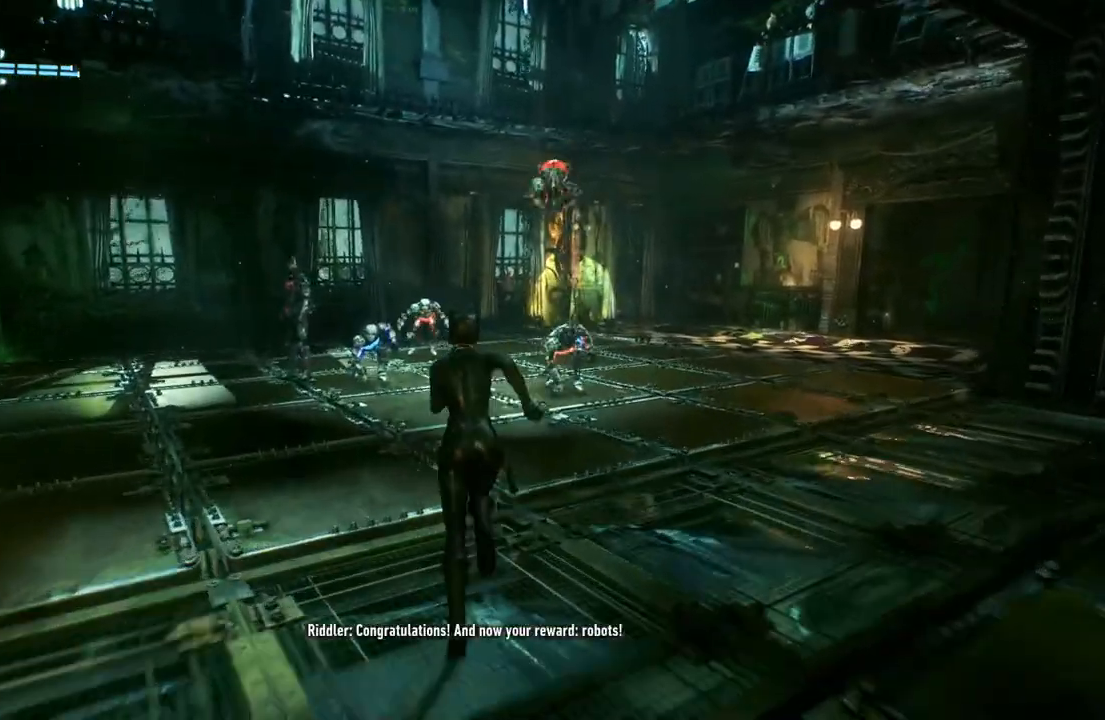
{"buttons": [], "left_stick": "up", "right_stick": "center", "events": [[67, "A", "up"], [367, "X", "down"], [433, "left_stick", "up"], [500, "X", "up"]]}
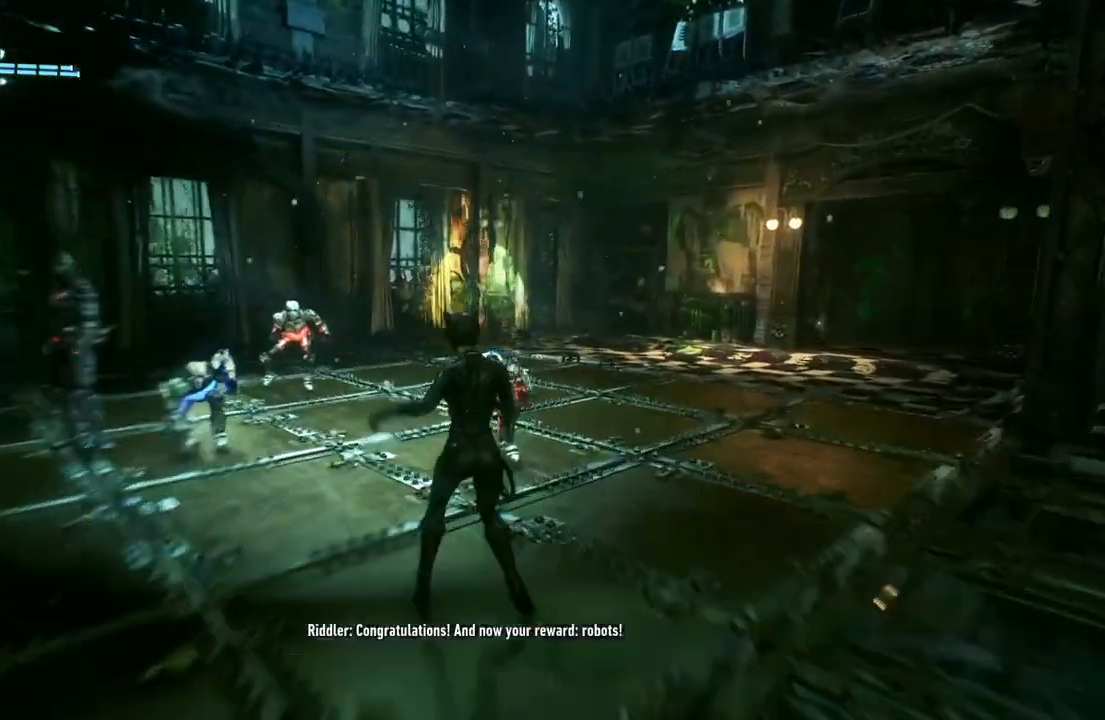
{"buttons": ["X"], "left_stick": "up", "right_stick": "center", "events": [[100, "X", "down"], [217, "X", "up"], [317, "X", "down"], [400, "X", "up"], [500, "X", "down"]]}